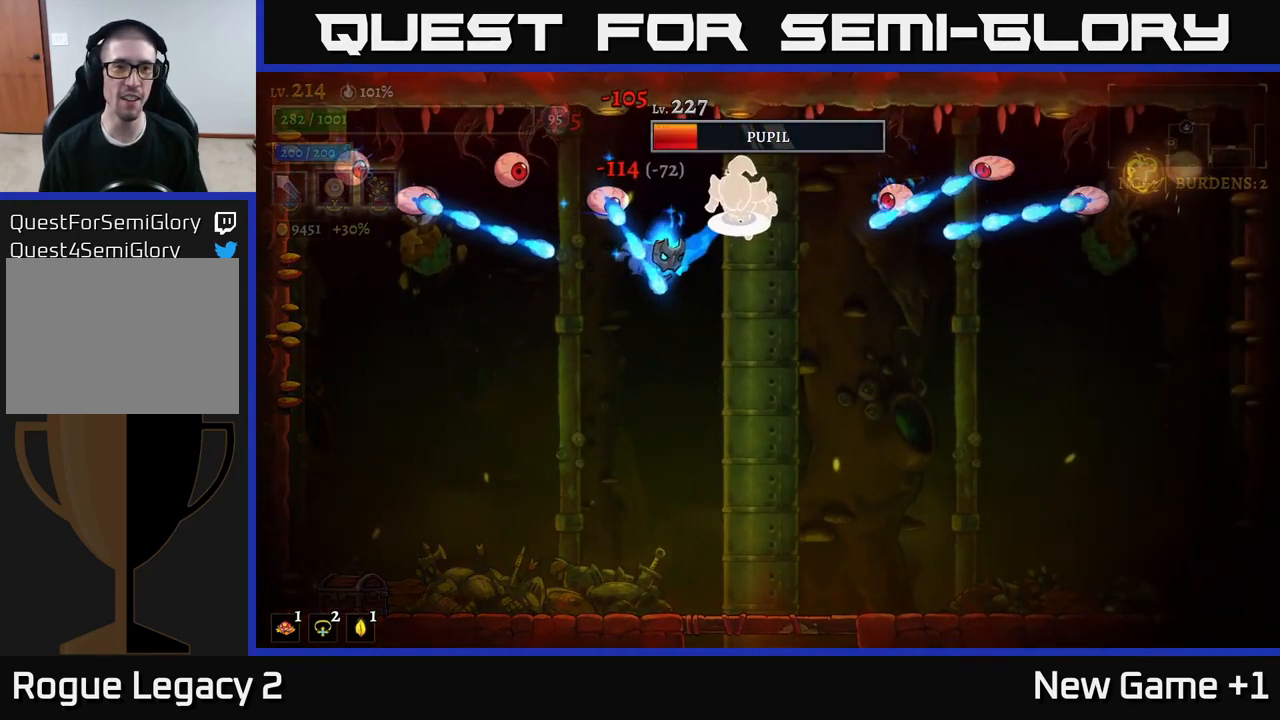
Gameplay with a controller (Xbox layout); each line is a JSON object with the inputs held at the frame after it. "events" lists button and stick changes between this image and that frame as [ms after this image, input, new state], when the widget could be followed in between.
{"buttons": ["X", "L2"], "left_stick": "left", "right_stick": "center", "events": [[117, "L2", "down"], [117, "X", "down"], [133, "A", "up"], [250, "X", "up"], [317, "X", "down"], [350, "L2", "up"], [383, "X", "up"], [400, "L2", "down"], [433, "X", "down"]]}
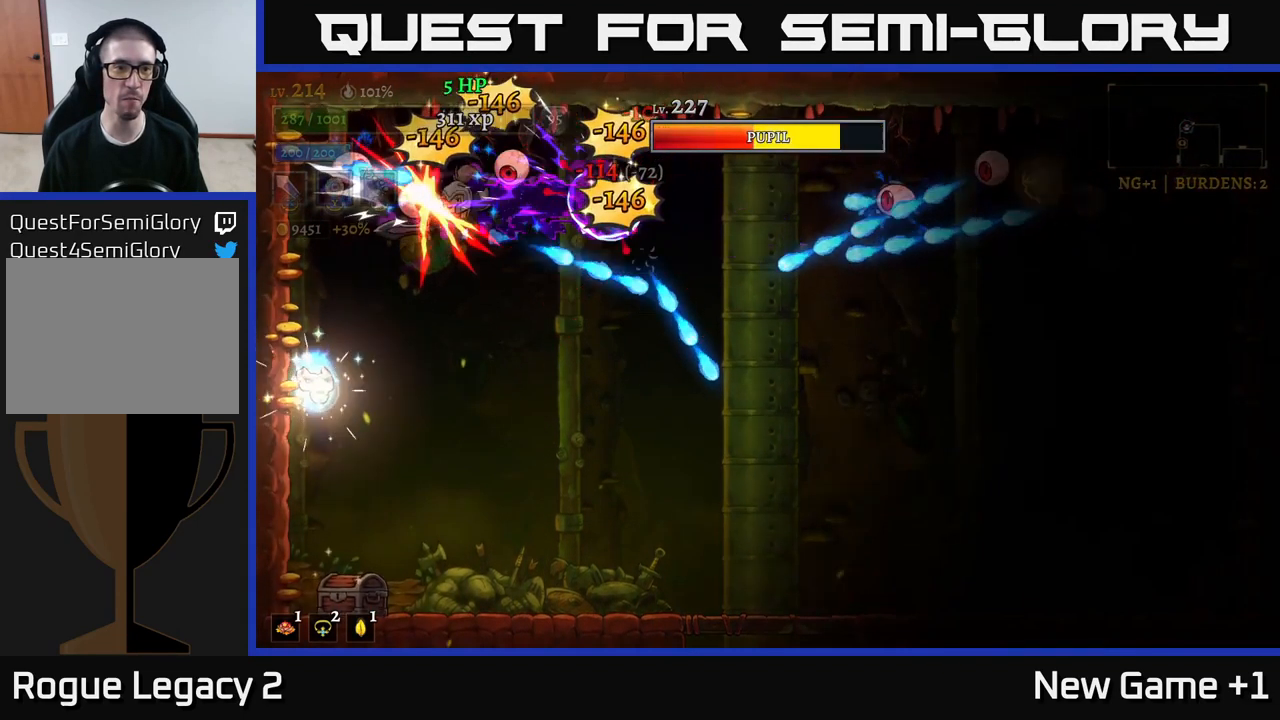
{"buttons": [], "left_stick": "center", "right_stick": "center", "events": [[17, "L2", "up"], [17, "X", "up"], [117, "X", "down"], [200, "X", "up"], [250, "left_stick", "right"], [267, "X", "down"], [317, "A", "down"], [384, "X", "up"], [450, "A", "up"], [484, "left_stick", "center"]]}
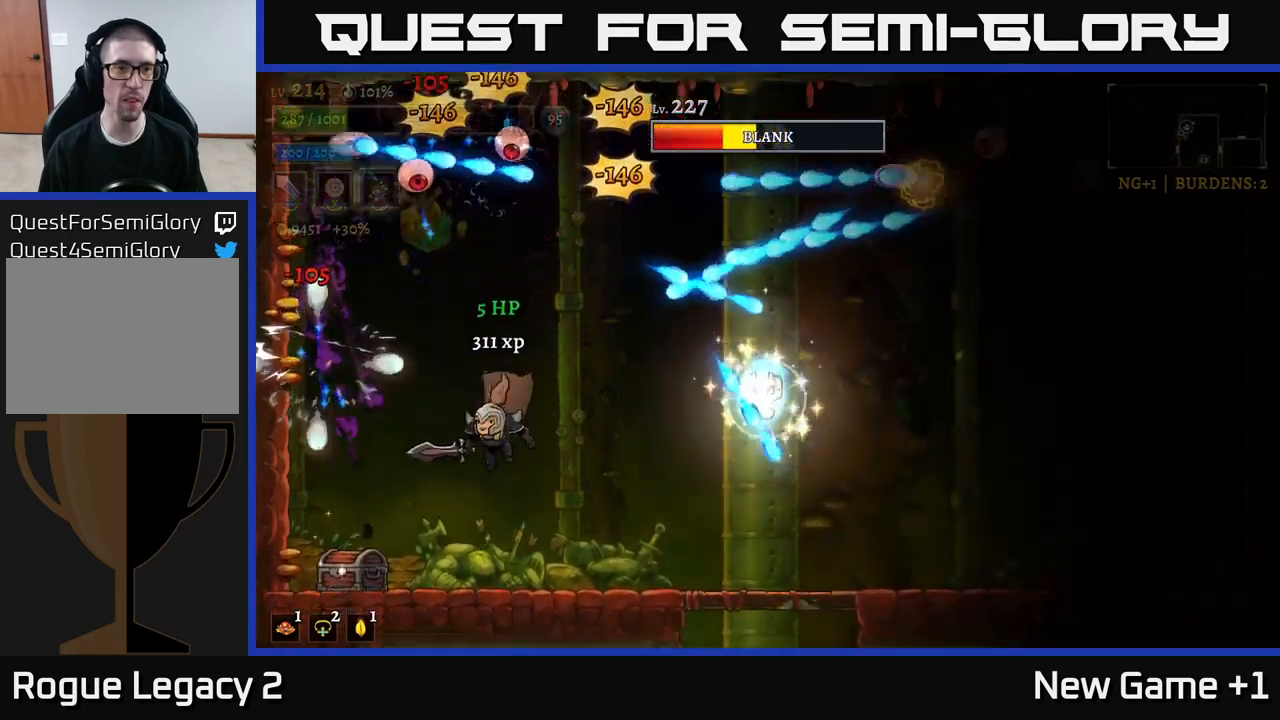
{"buttons": ["R2"], "left_stick": "right", "right_stick": "center", "events": [[267, "left_stick", "right"], [367, "R2", "down"]]}
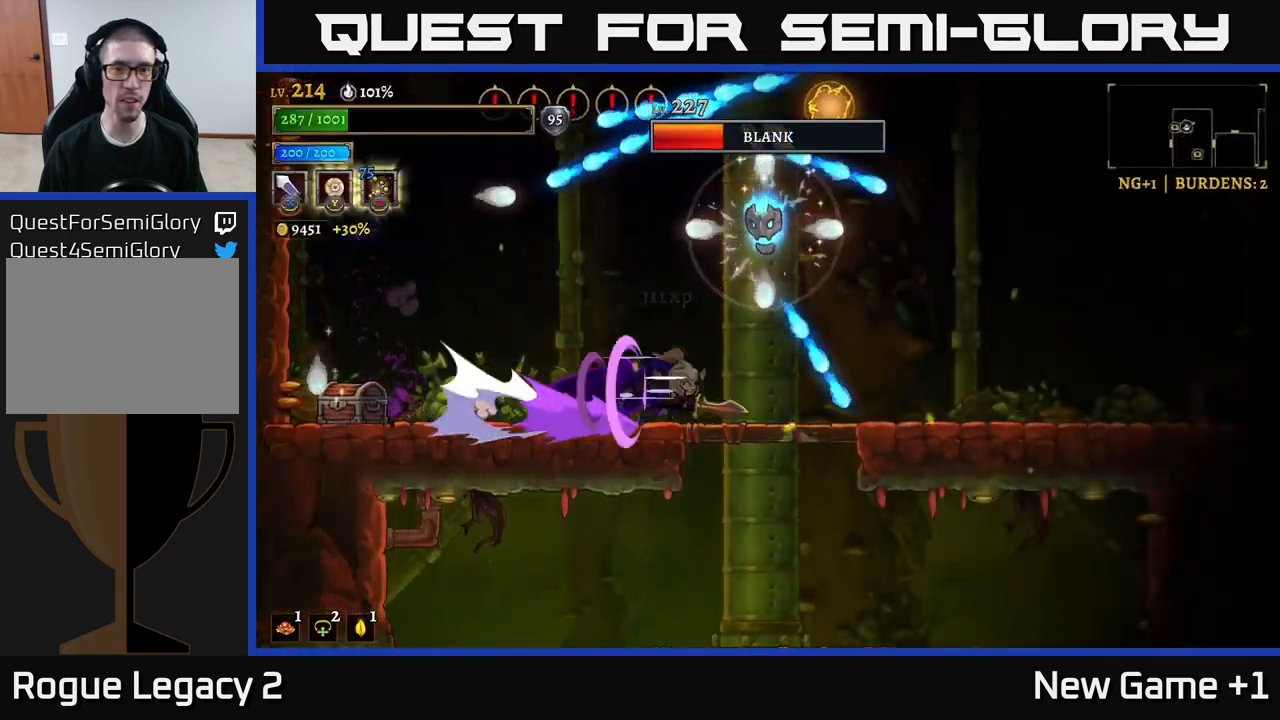
{"buttons": [], "left_stick": "left", "right_stick": "center", "events": [[100, "left_stick", "left"], [117, "R2", "up"]]}
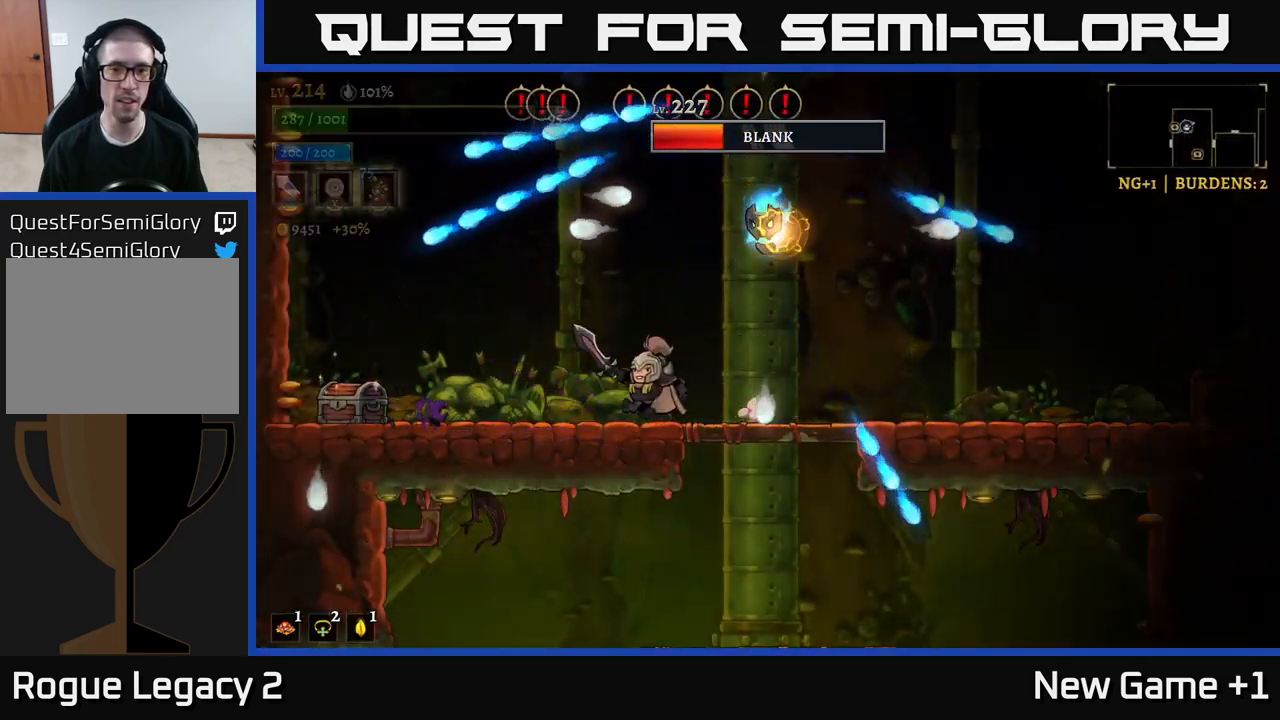
{"buttons": [], "left_stick": "center", "right_stick": "center", "events": [[100, "left_stick", "up-left"], [434, "left_stick", "center"]]}
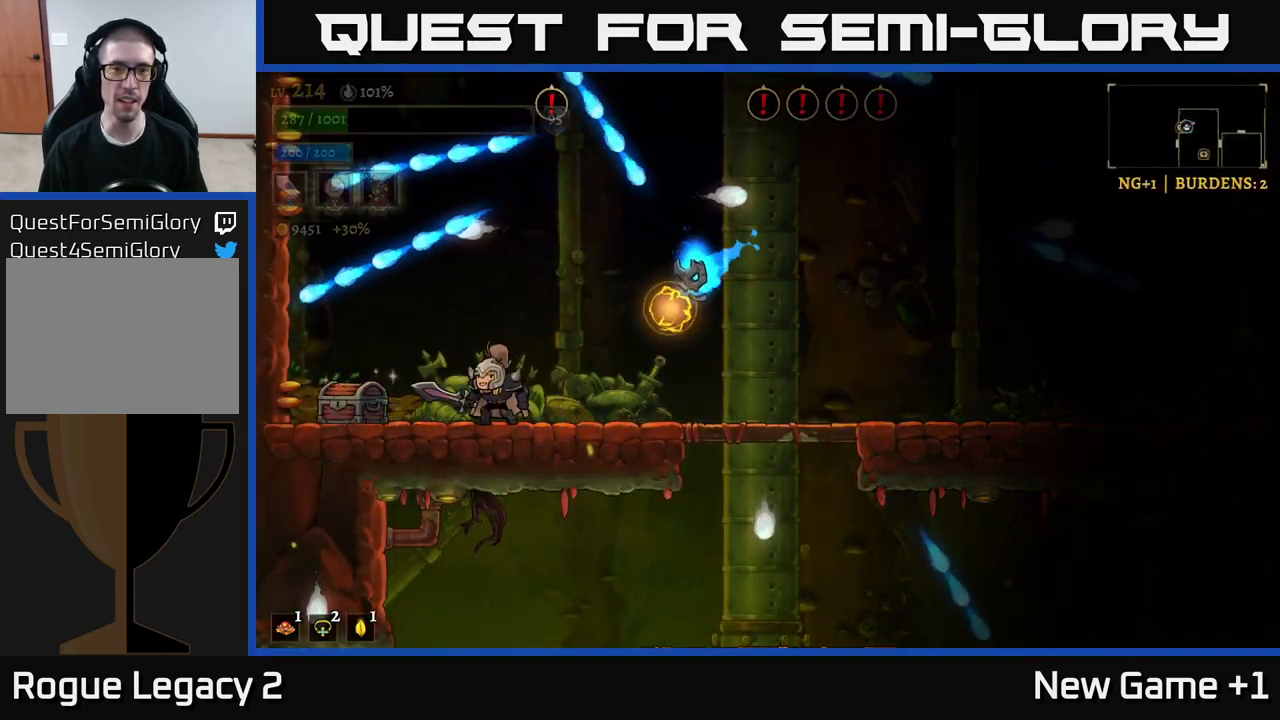
{"buttons": ["L1"], "left_stick": "left", "right_stick": "center", "events": [[334, "A", "down"], [400, "A", "up"], [400, "L1", "down"], [400, "left_stick", "right"], [484, "left_stick", "left"]]}
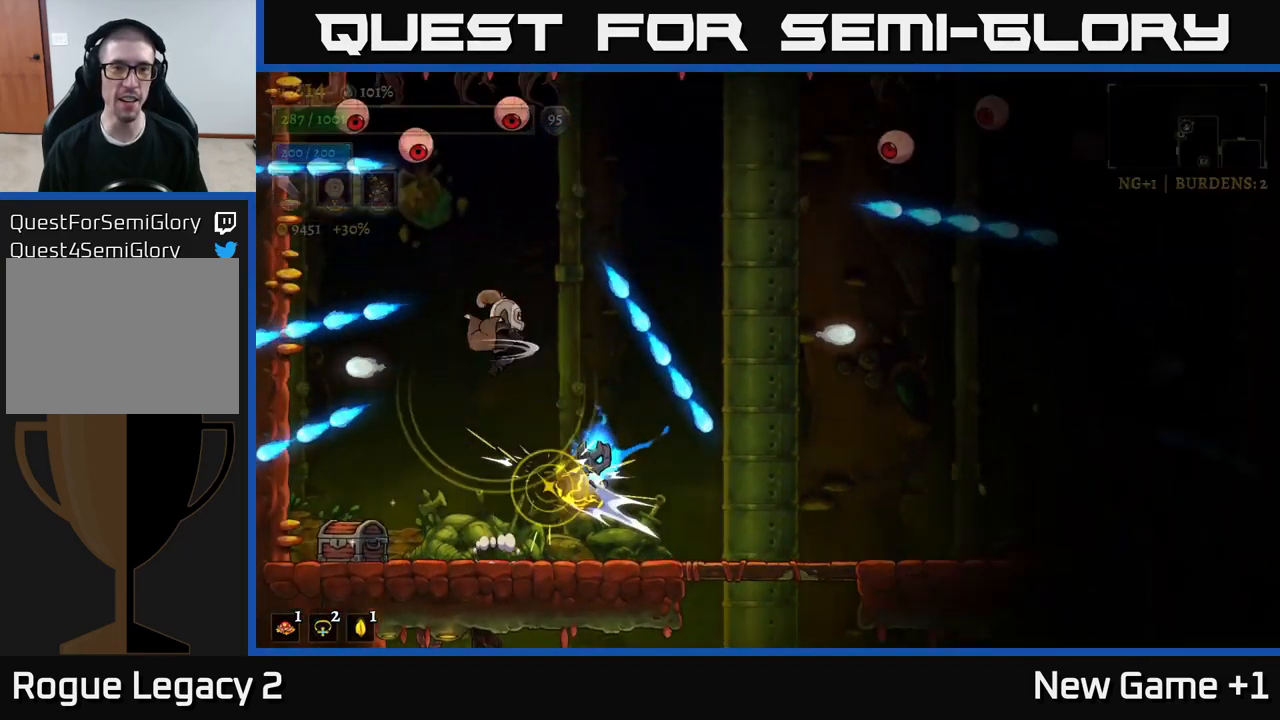
{"buttons": [], "left_stick": "right", "right_stick": "center", "events": [[50, "L1", "up"], [167, "left_stick", "right"], [267, "left_stick", "left"], [500, "left_stick", "right"]]}
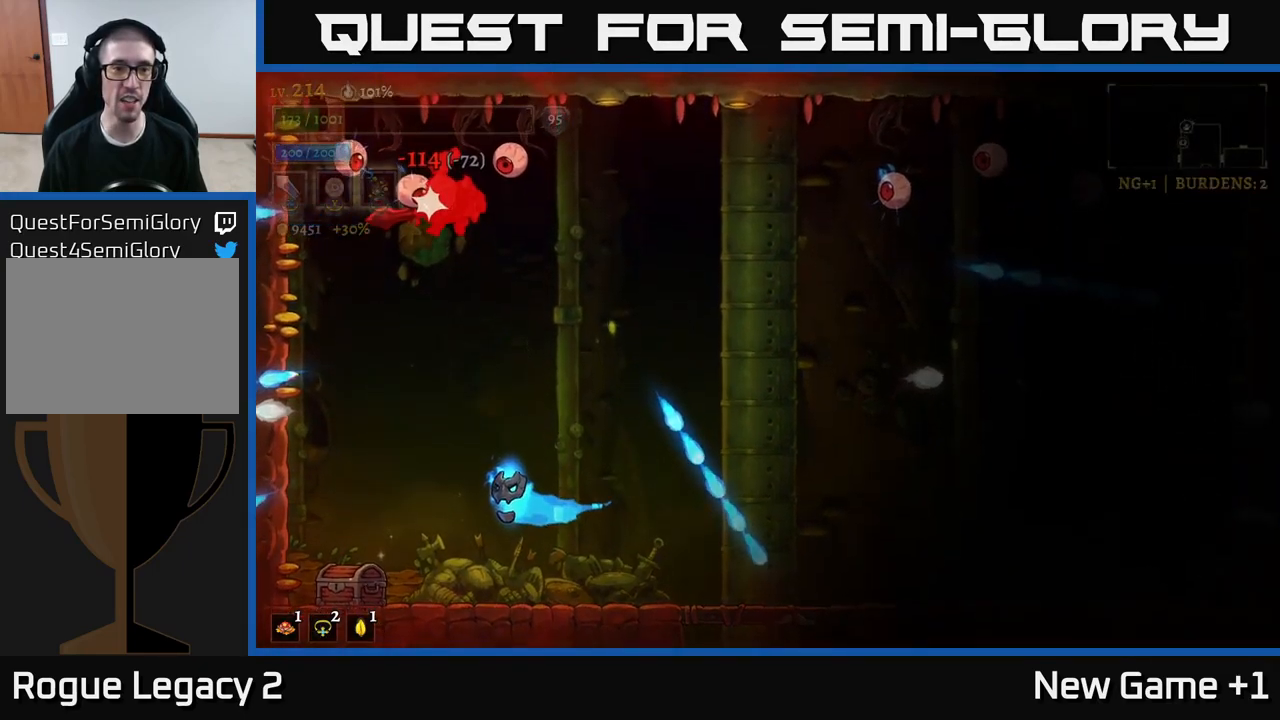
{"buttons": [], "left_stick": "center", "right_stick": "center", "events": [[84, "X", "down"], [117, "left_stick", "center"], [184, "X", "up"]]}
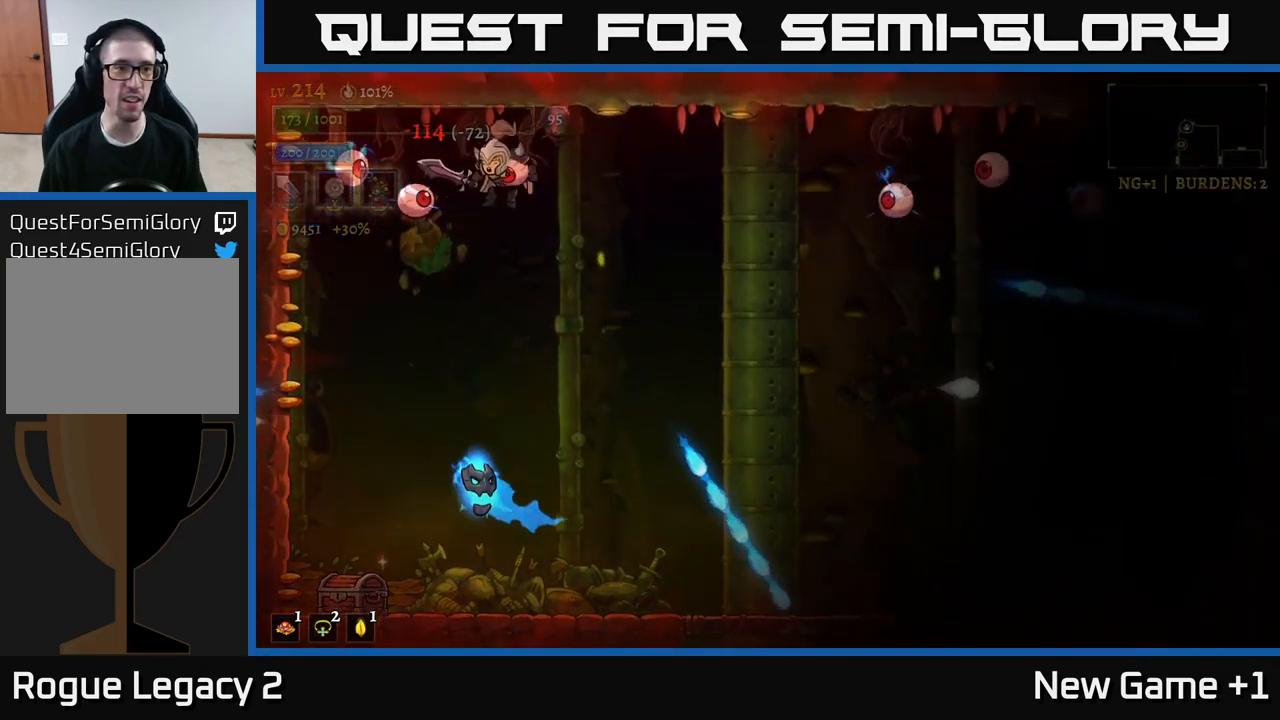
{"buttons": [], "left_stick": "left", "right_stick": "center", "events": [[84, "A", "down"], [117, "left_stick", "left"], [134, "X", "down"], [167, "A", "up"], [284, "X", "up"], [317, "left_stick", "center"], [367, "X", "down"], [434, "left_stick", "left"], [484, "X", "up"]]}
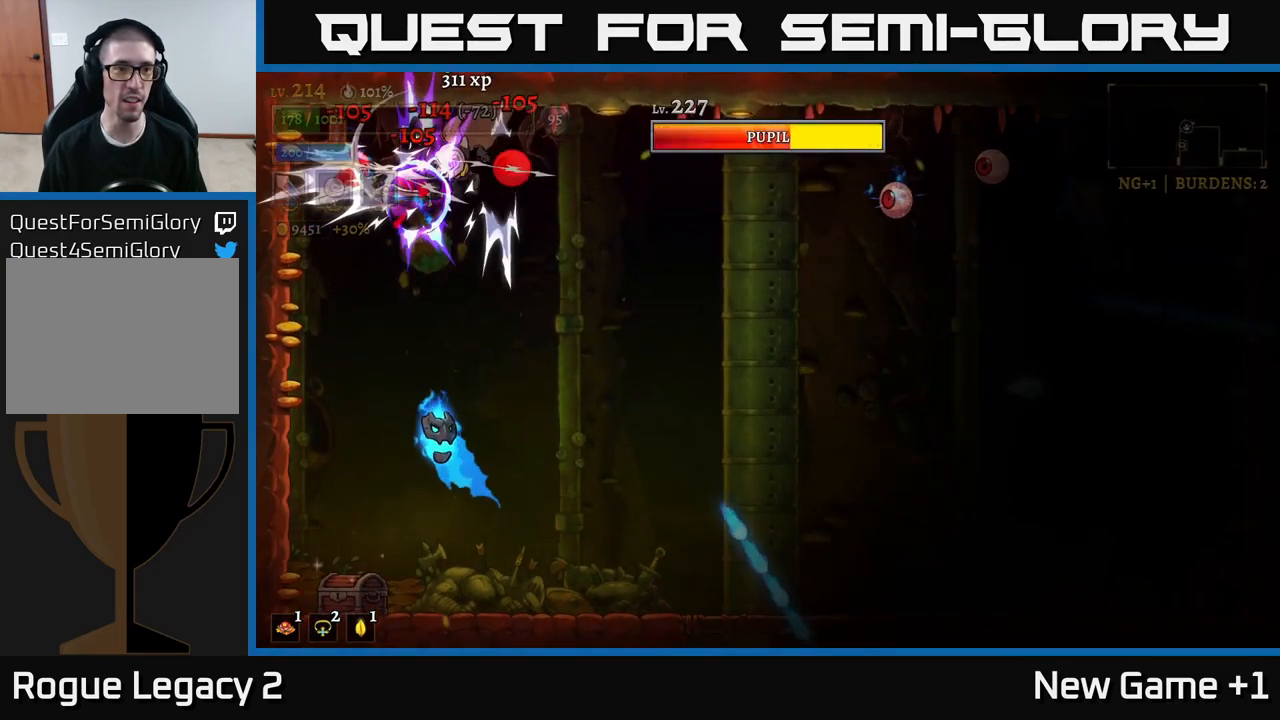
{"buttons": [], "left_stick": "center", "right_stick": "center", "events": [[67, "left_stick", "center"], [250, "A", "down"], [284, "X", "down"], [317, "A", "up"], [384, "X", "up"]]}
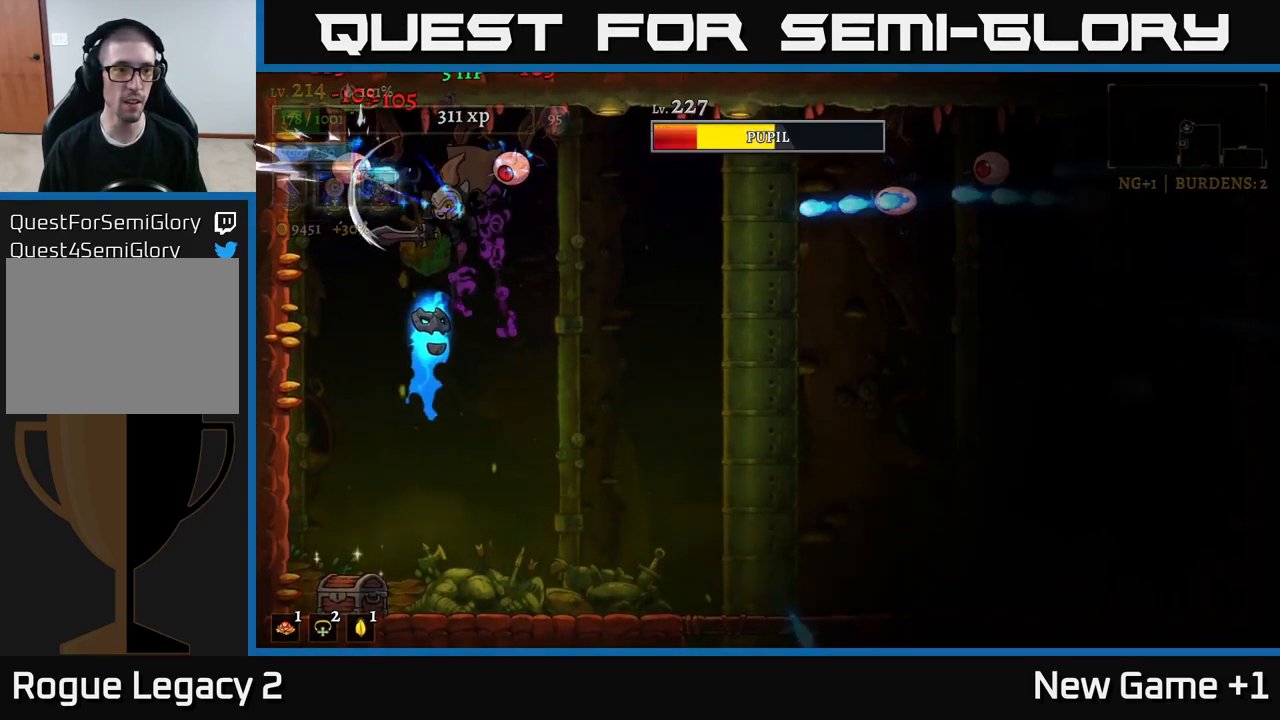
{"buttons": [], "left_stick": "up", "right_stick": "center", "events": [[17, "left_stick", "right"], [84, "left_stick", "down-right"], [284, "left_stick", "up"], [317, "B", "down"], [384, "B", "up"]]}
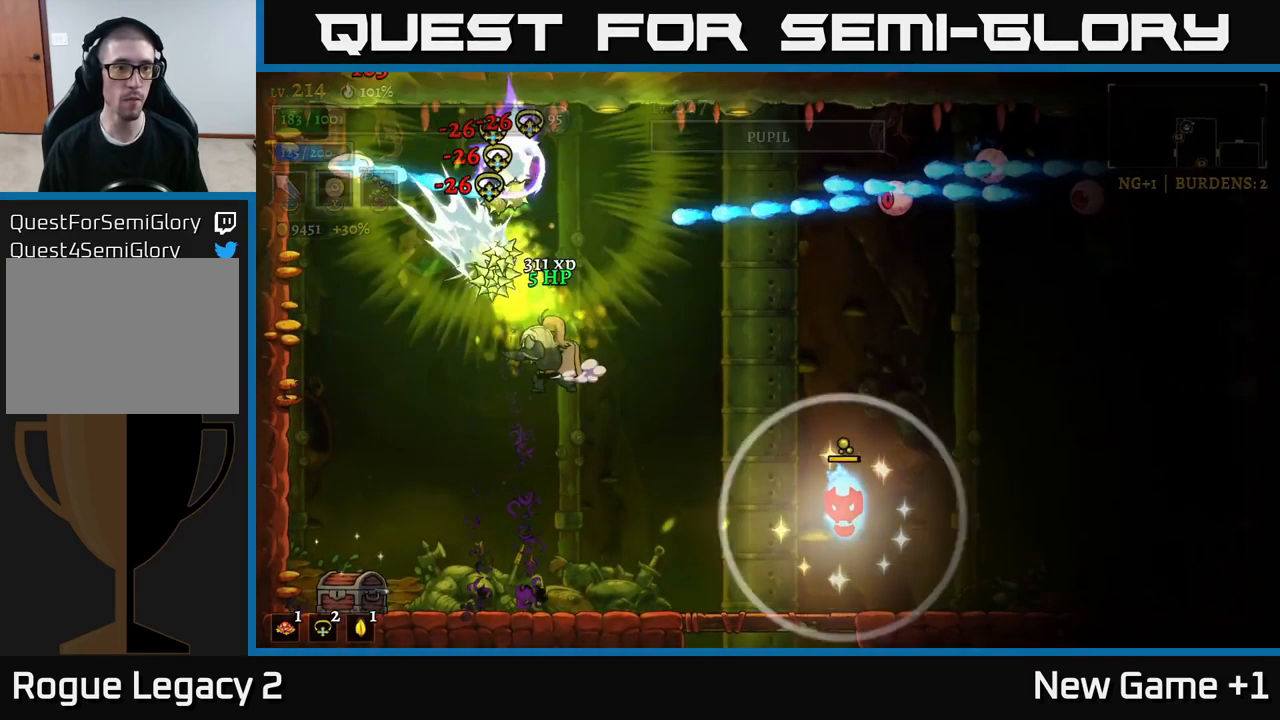
{"buttons": [], "left_stick": "center", "right_stick": "center", "events": [[17, "left_stick", "right"], [433, "left_stick", "center"]]}
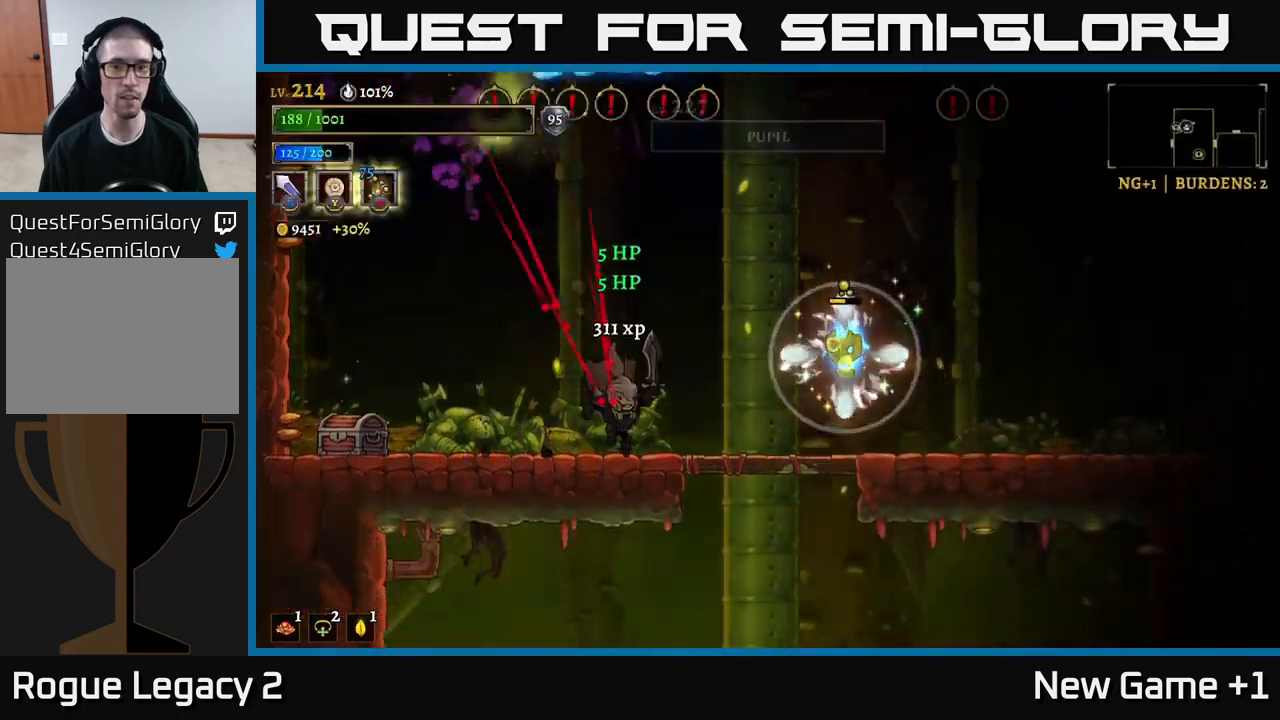
{"buttons": [], "left_stick": "right", "right_stick": "center", "events": [[67, "left_stick", "right"], [100, "X", "down"], [267, "X", "up"], [350, "left_stick", "left"], [500, "left_stick", "right"]]}
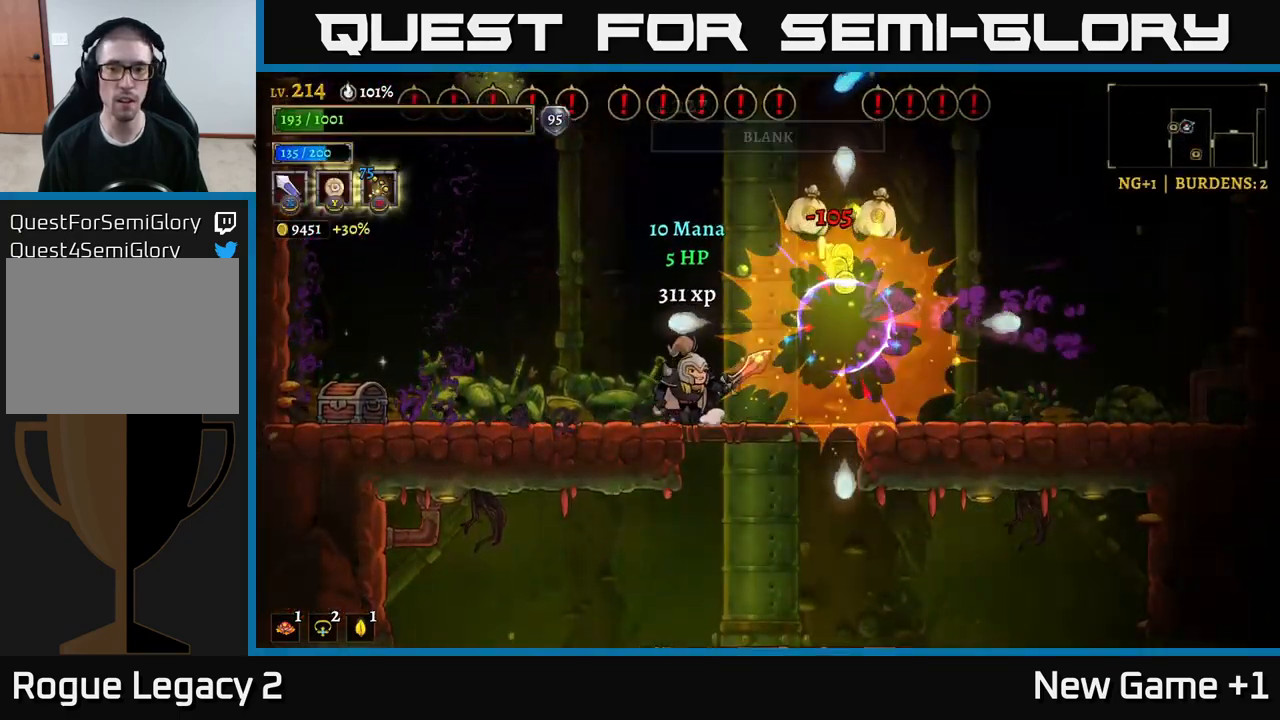
{"buttons": [], "left_stick": "center", "right_stick": "center", "events": [[134, "X", "down"], [234, "X", "up"], [234, "left_stick", "center"], [284, "left_stick", "up-left"], [417, "left_stick", "center"]]}
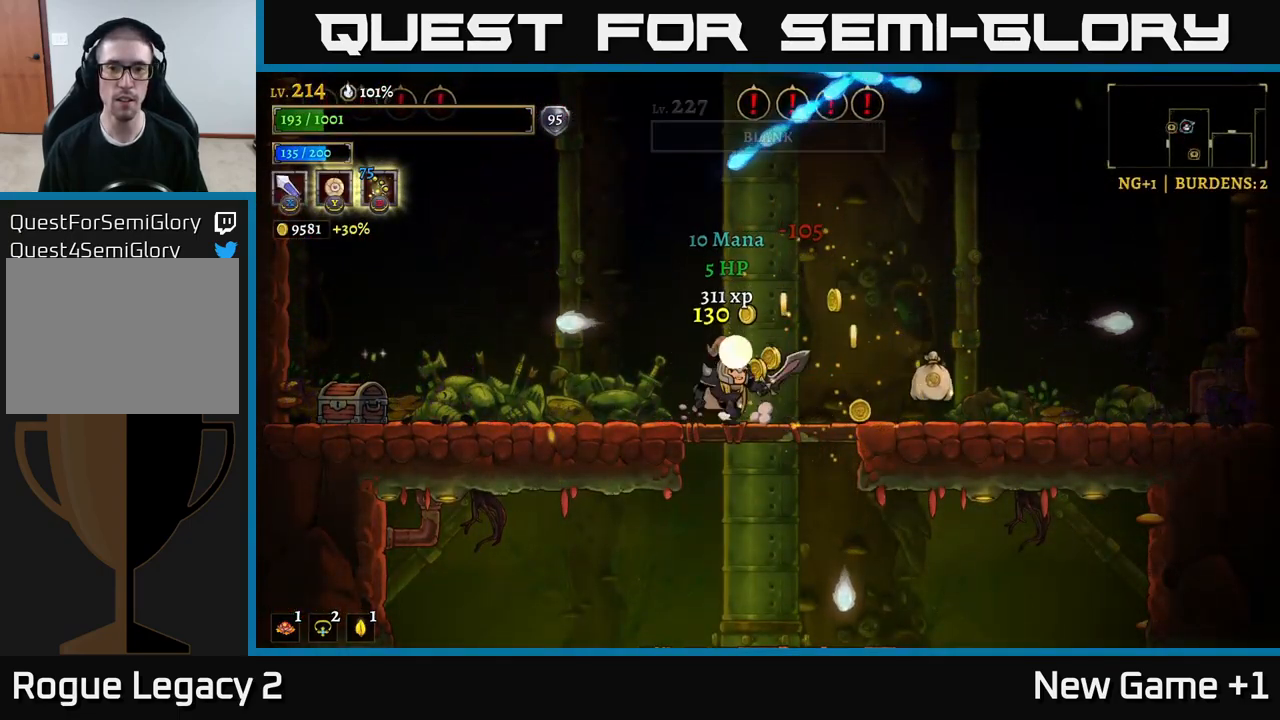
{"buttons": [], "left_stick": "right", "right_stick": "center", "events": [[34, "left_stick", "right"]]}
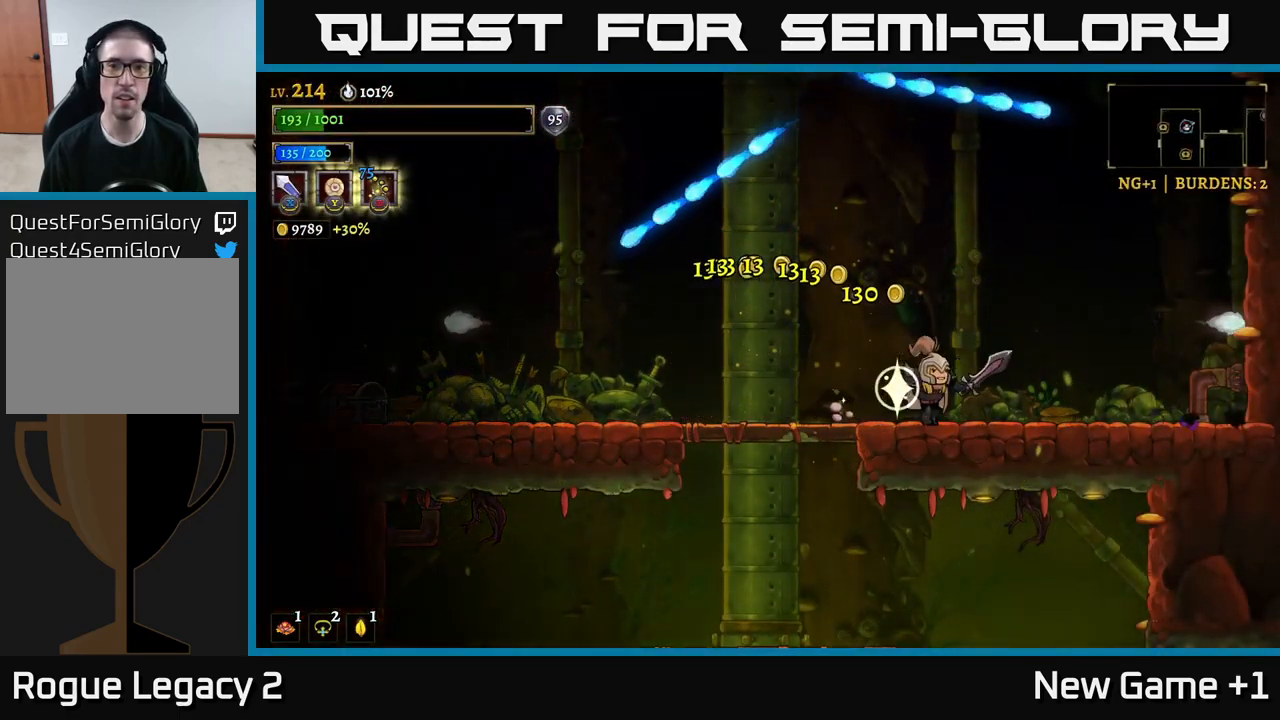
{"buttons": ["A"], "left_stick": "center", "right_stick": "center", "events": [[34, "left_stick", "center"], [134, "left_stick", "left"], [234, "A", "down"], [434, "left_stick", "center"]]}
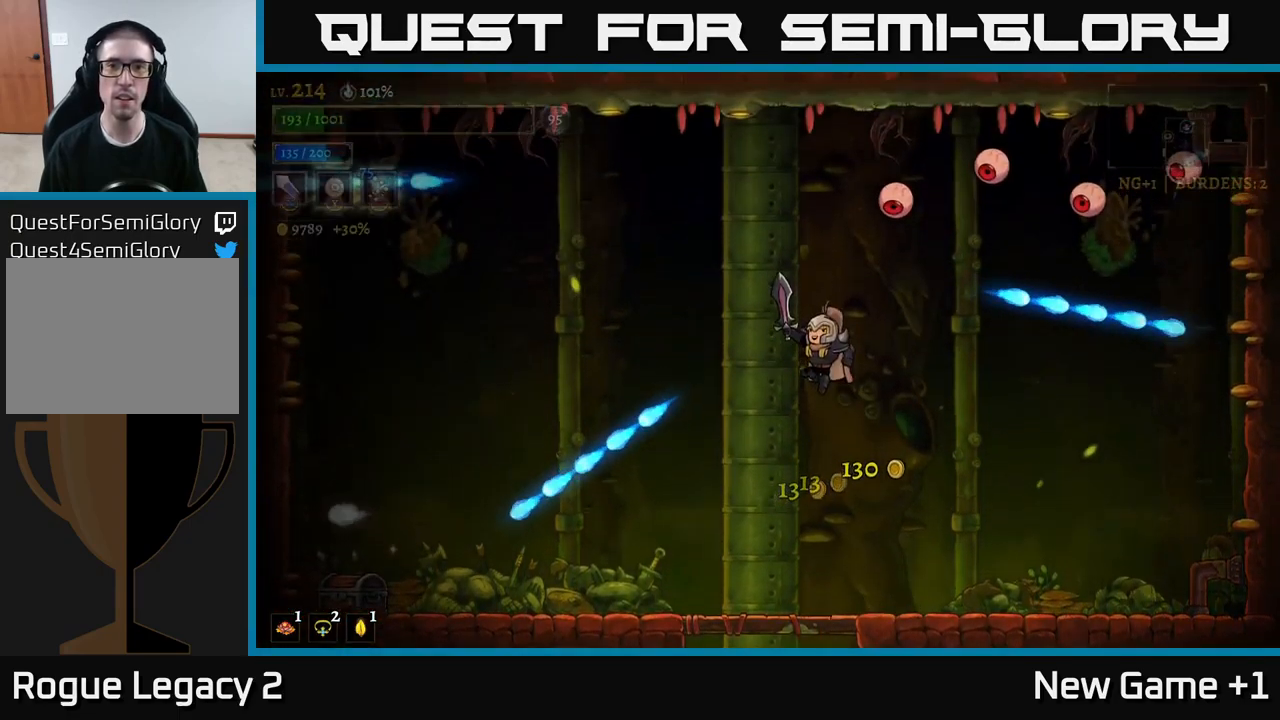
{"buttons": [], "left_stick": "center", "right_stick": "center", "events": [[117, "A", "up"], [134, "left_stick", "left"], [284, "A", "down"], [317, "left_stick", "right"], [334, "X", "down"], [367, "A", "up"], [400, "left_stick", "center"], [450, "X", "up"]]}
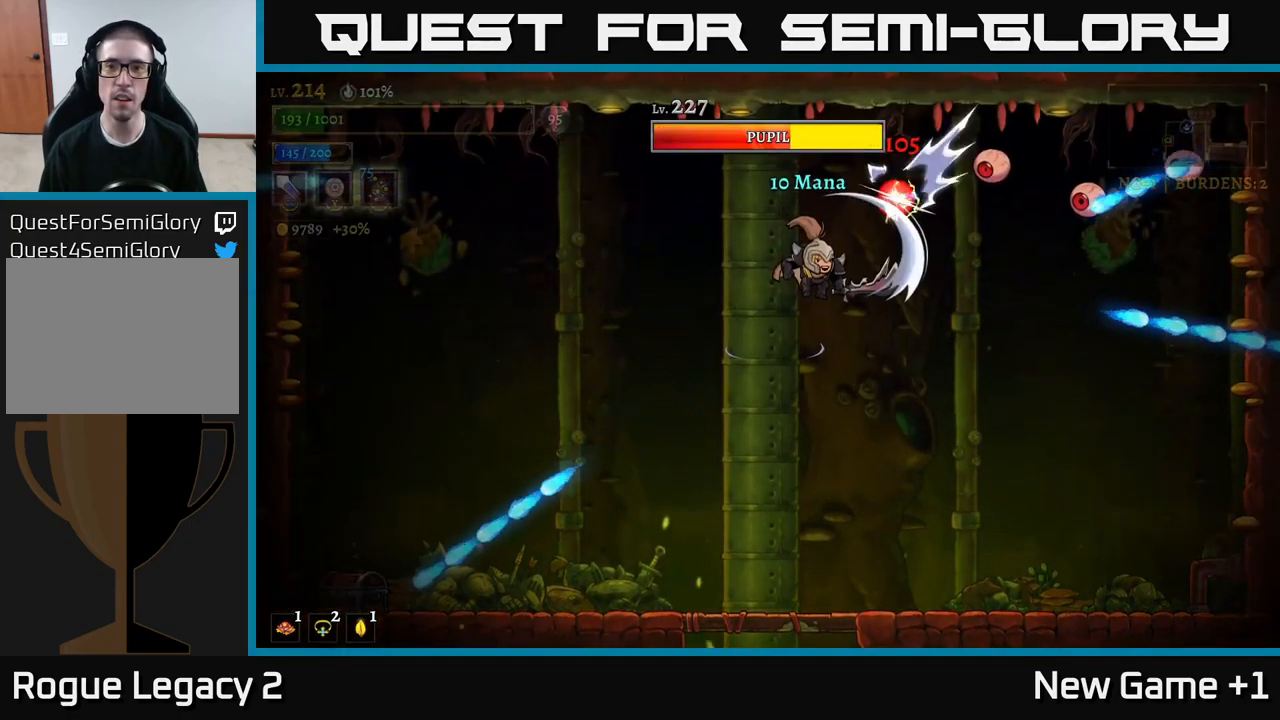
{"buttons": [], "left_stick": "center", "right_stick": "center", "events": [[234, "X", "down"], [284, "A", "down"], [367, "X", "up"], [467, "A", "up"]]}
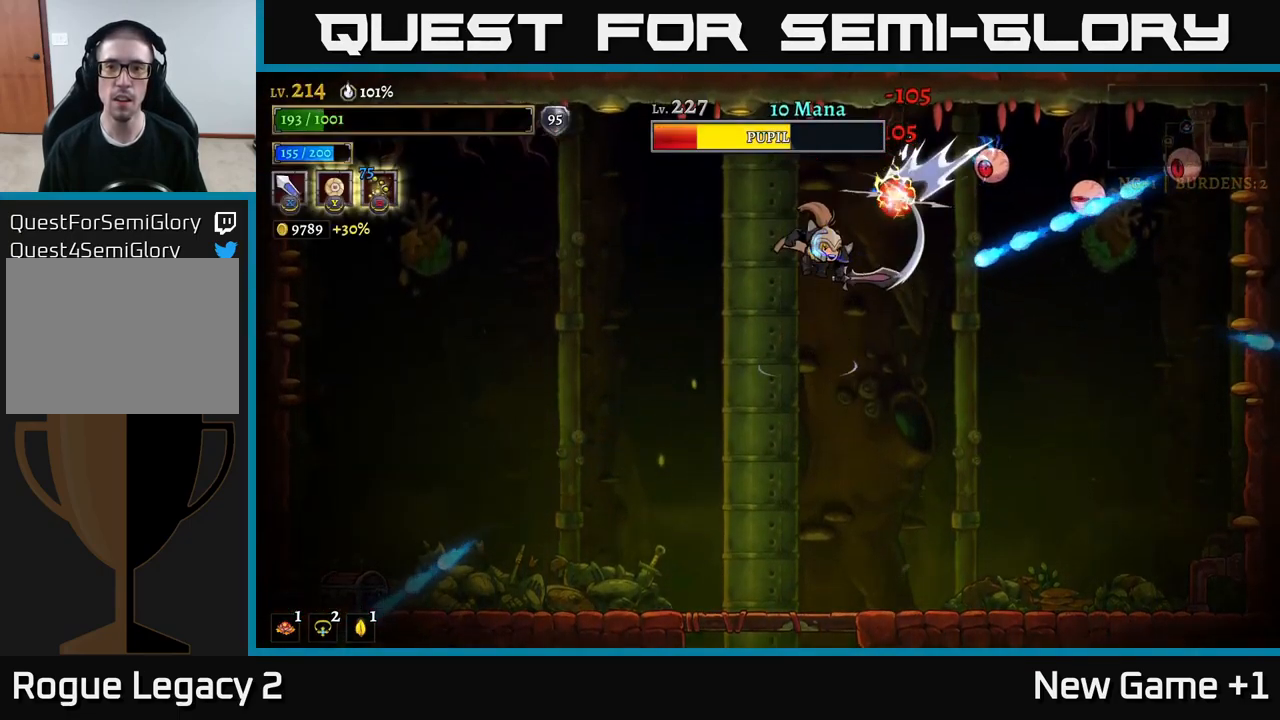
{"buttons": [], "left_stick": "left", "right_stick": "center", "events": [[67, "left_stick", "left"]]}
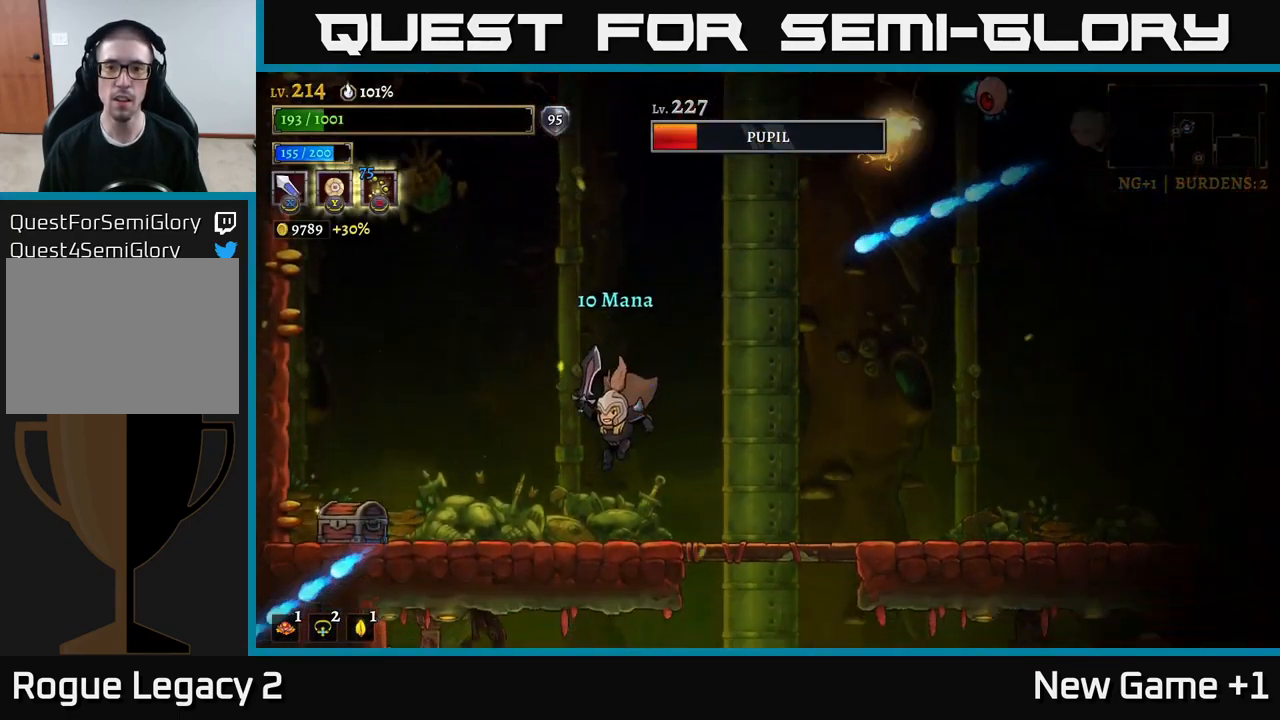
{"buttons": ["A"], "left_stick": "center", "right_stick": "center", "events": [[84, "left_stick", "center"], [384, "A", "down"]]}
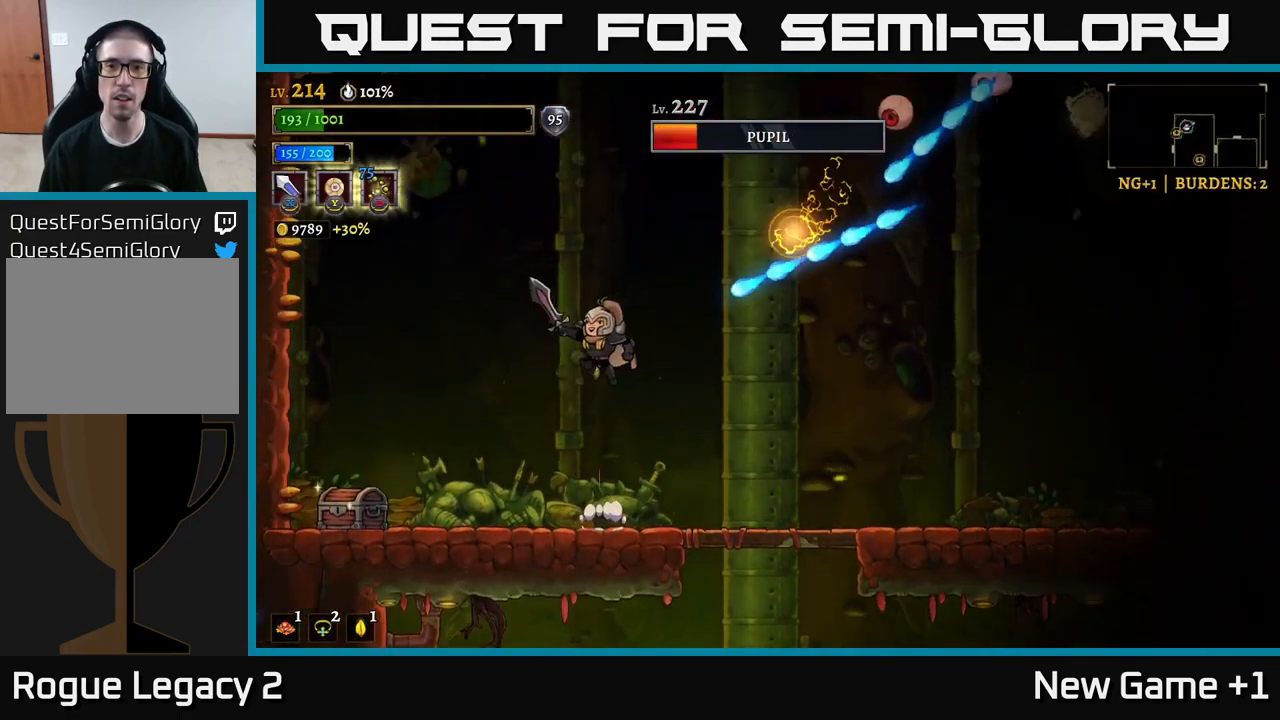
{"buttons": ["L1"], "left_stick": "right", "right_stick": "center", "events": [[34, "left_stick", "up-left"], [84, "A", "up"], [217, "A", "down"], [234, "left_stick", "center"], [284, "left_stick", "right"], [350, "A", "up"], [417, "L1", "down"]]}
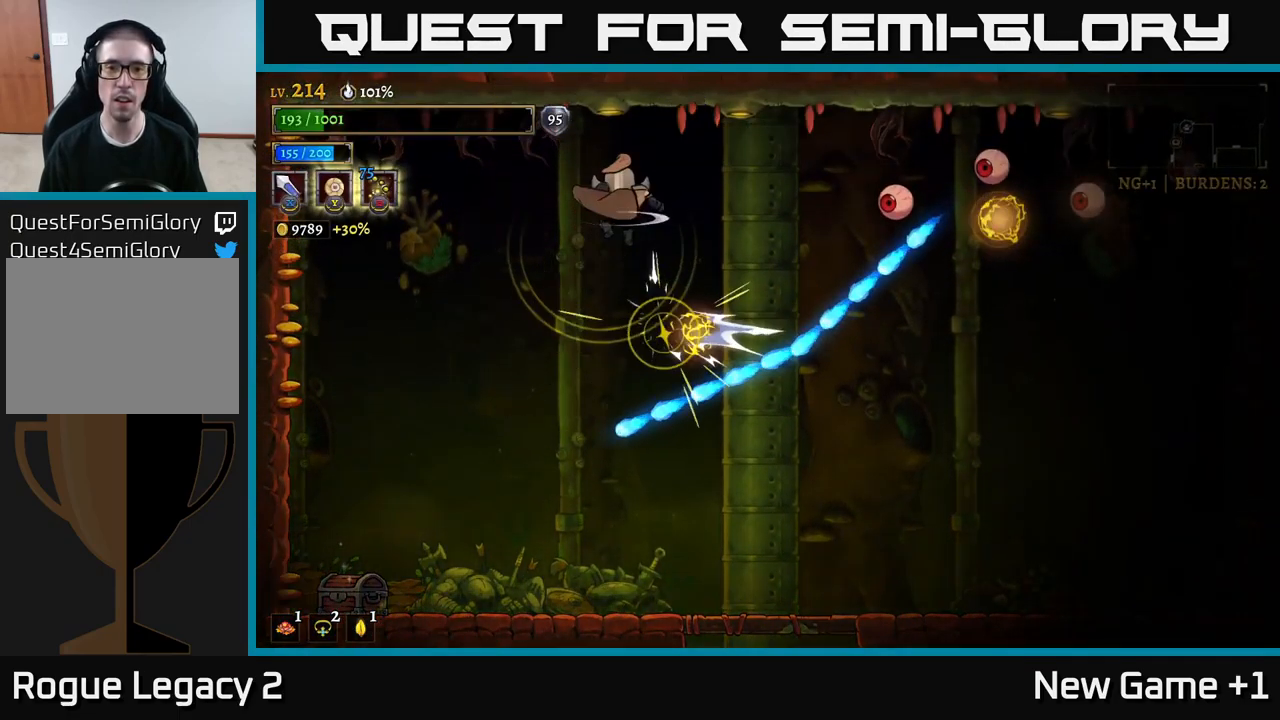
{"buttons": [], "left_stick": "up-left", "right_stick": "center", "events": [[50, "left_stick", "up-left"], [67, "L1", "up"]]}
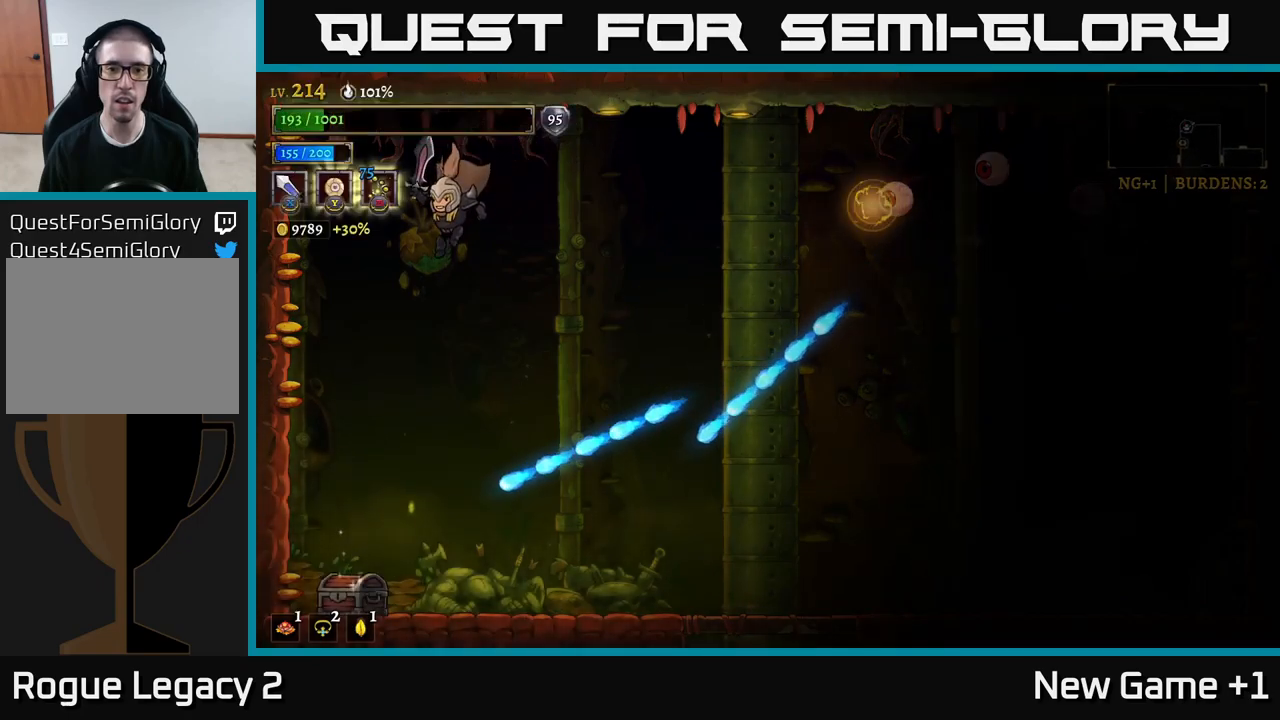
{"buttons": [], "left_stick": "left", "right_stick": "center", "events": [[217, "left_stick", "right"], [233, "R2", "down"], [333, "left_stick", "center"], [367, "R2", "up"], [450, "left_stick", "left"]]}
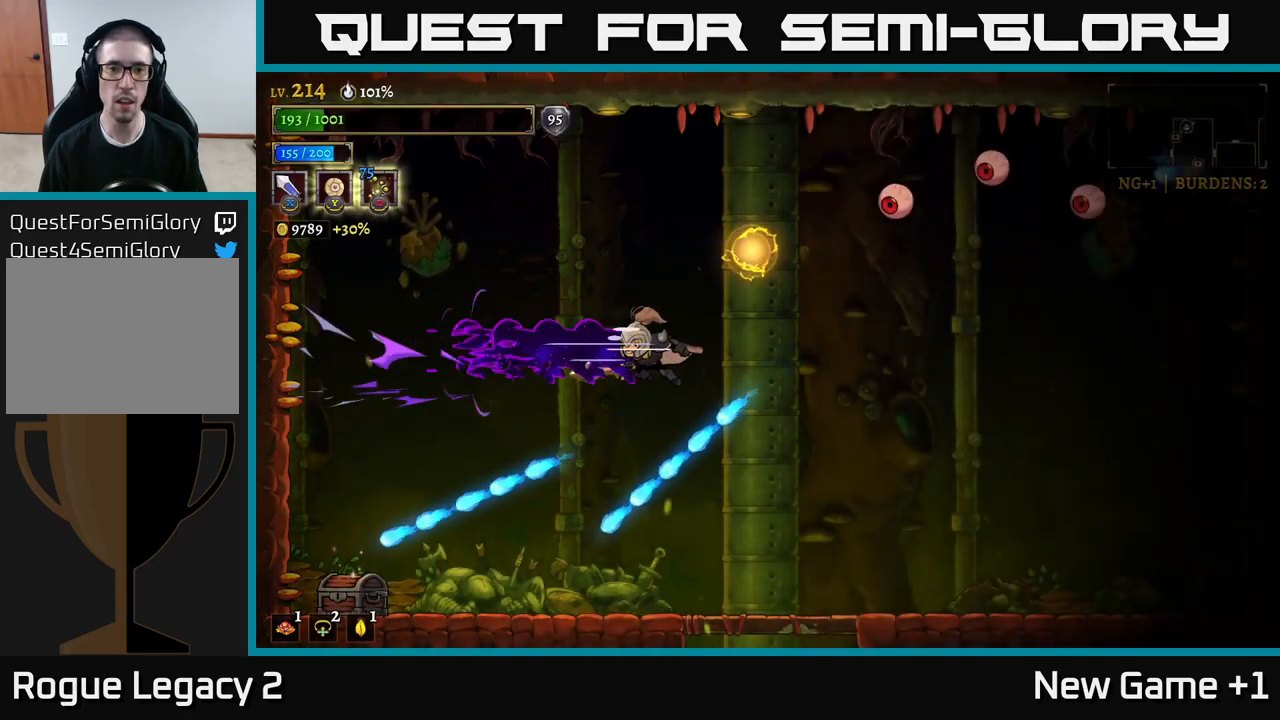
{"buttons": [], "left_stick": "right", "right_stick": "center", "events": [[200, "left_stick", "right"], [367, "A", "down"], [450, "A", "up"]]}
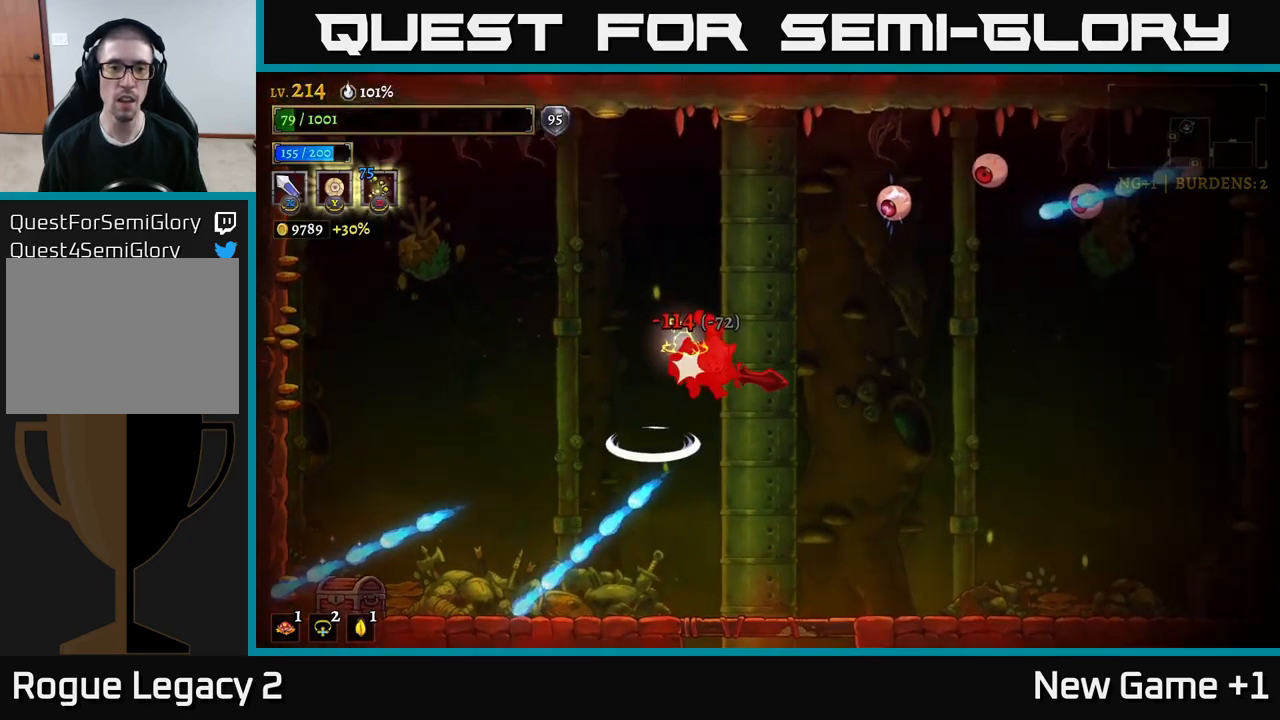
{"buttons": [], "left_stick": "left", "right_stick": "center", "events": [[333, "left_stick", "center"], [467, "left_stick", "left"]]}
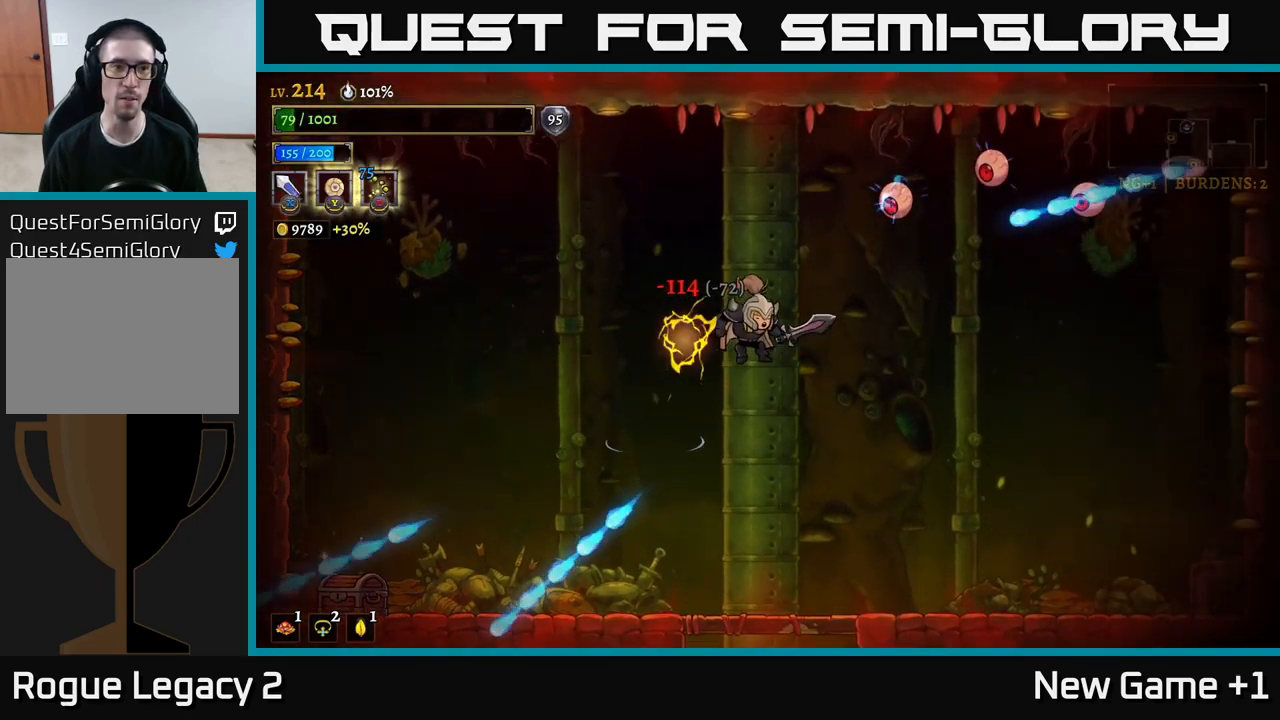
{"buttons": ["A", "X"], "left_stick": "right", "right_stick": "center", "events": [[200, "left_stick", "up"], [233, "L1", "down"], [250, "left_stick", "right"], [333, "A", "down"], [367, "L1", "up"], [417, "X", "down"]]}
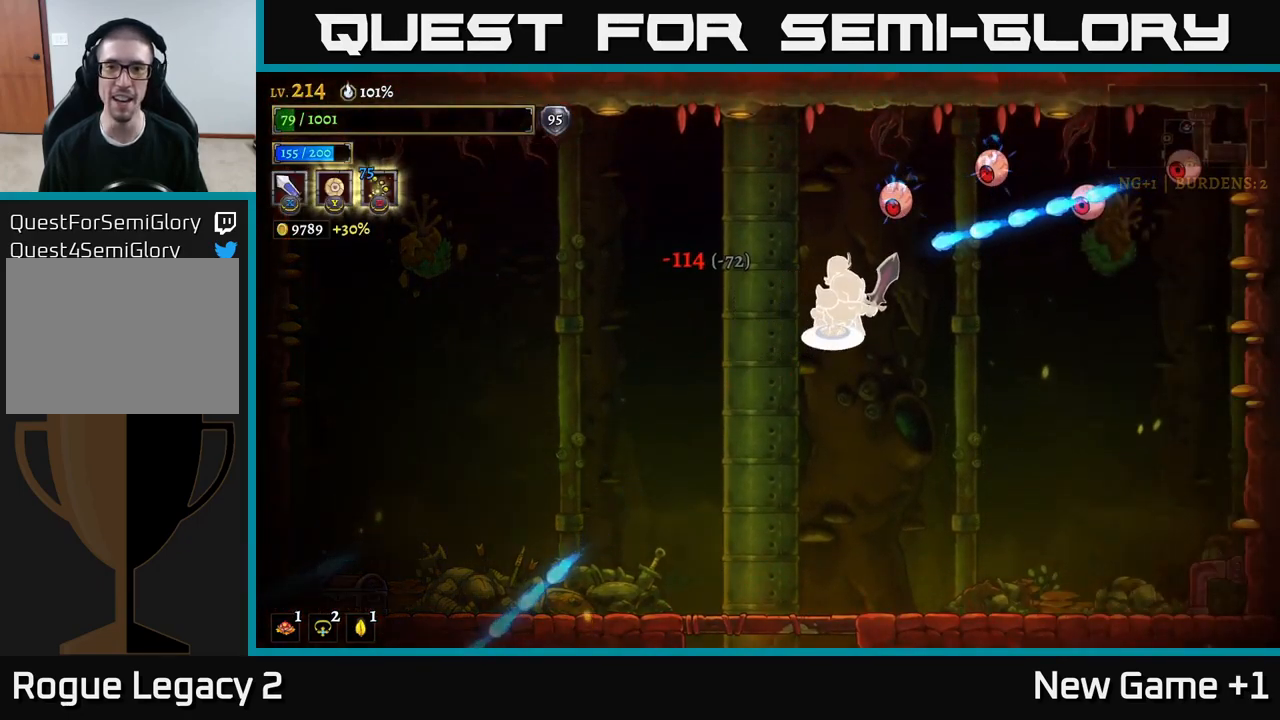
{"buttons": ["X"], "left_stick": "right", "right_stick": "center", "events": [[50, "left_stick", "up-right"], [100, "X", "up"], [183, "left_stick", "right"], [200, "X", "down"], [333, "X", "up"], [433, "X", "down"], [483, "A", "up"]]}
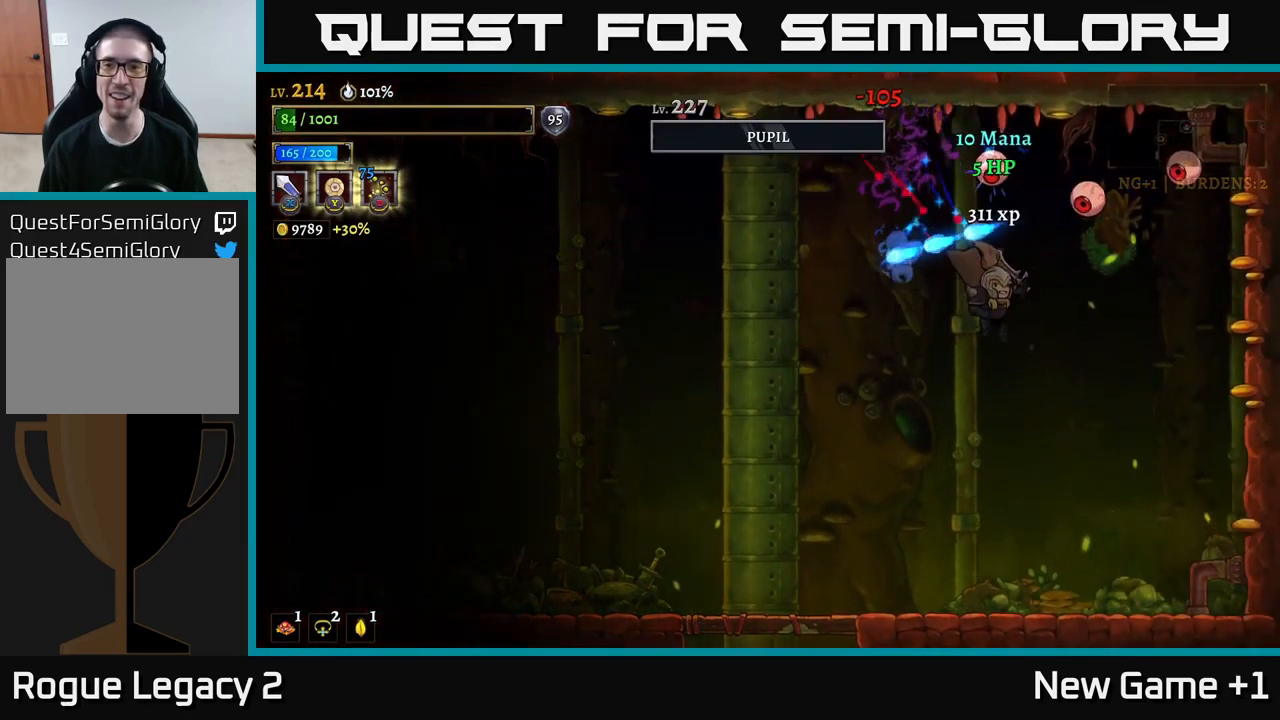
{"buttons": [], "left_stick": "left", "right_stick": "center", "events": [[50, "X", "up"], [150, "left_stick", "up-right"], [250, "left_stick", "center"], [367, "left_stick", "left"]]}
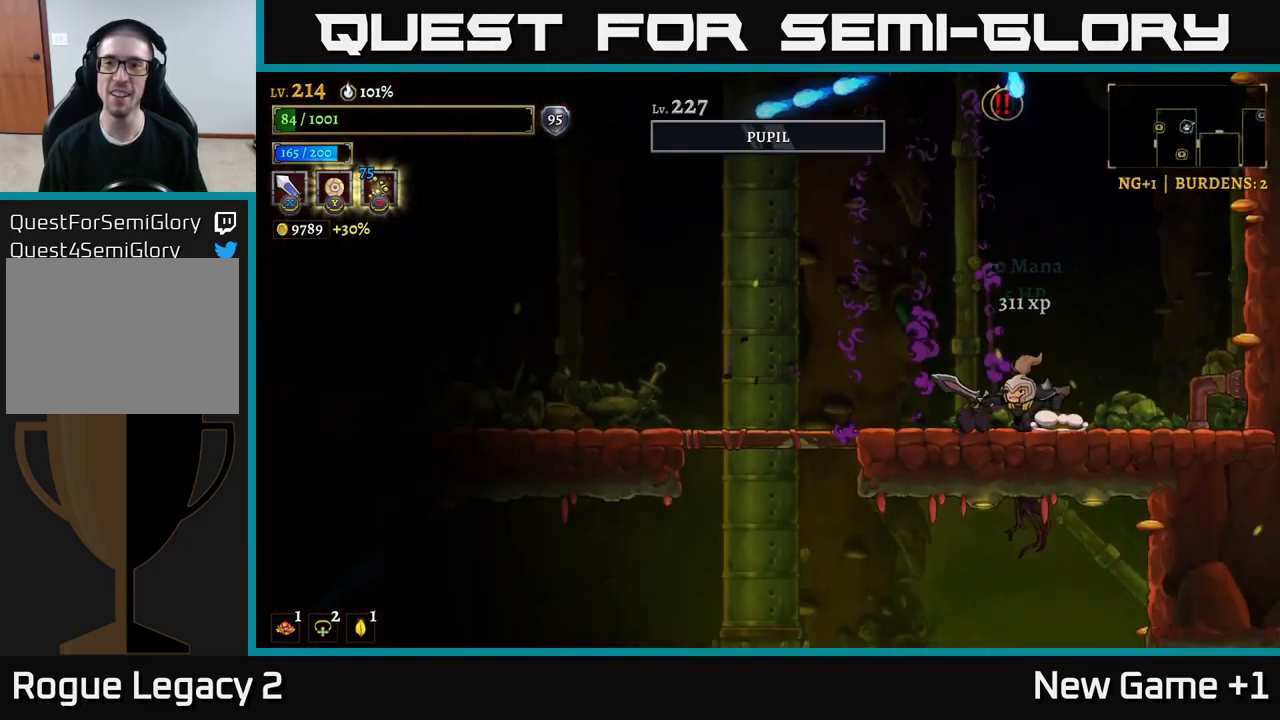
{"buttons": ["A"], "left_stick": "left", "right_stick": "center", "events": [[17, "left_stick", "center"], [117, "left_stick", "left"], [400, "A", "down"]]}
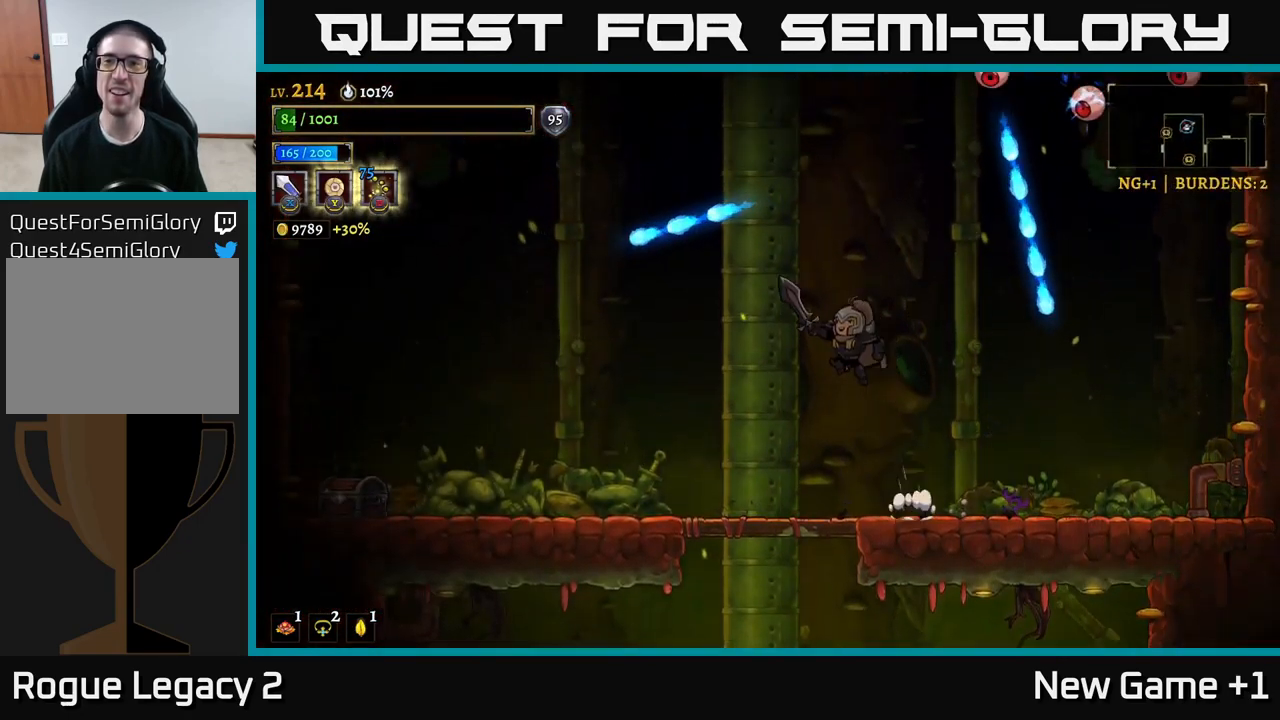
{"buttons": ["A", "X"], "left_stick": "right", "right_stick": "center", "events": [[133, "left_stick", "center"], [233, "A", "up"], [283, "A", "down"], [300, "left_stick", "right"], [367, "X", "down"]]}